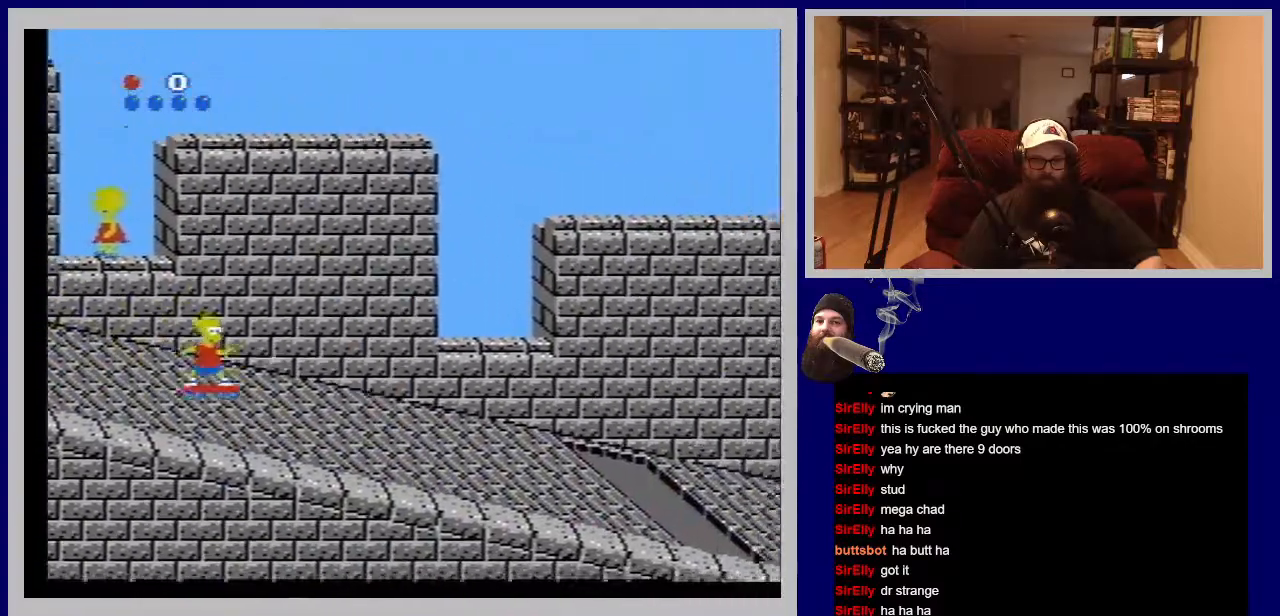
Gameplay with a controller (Nintendo layout); each line is a JSON object with the inputs held at the frame after it. "events" lists button and stick changes between this image and that frame as [ms after this image, input, new state], when the widget could be followed in between. Not read: L3 R3.
{"buttons": ["A"], "events": [[250, "DPAD_DOWN", "down"], [417, "DPAD_DOWN", "up"], [450, "A", "down"]]}
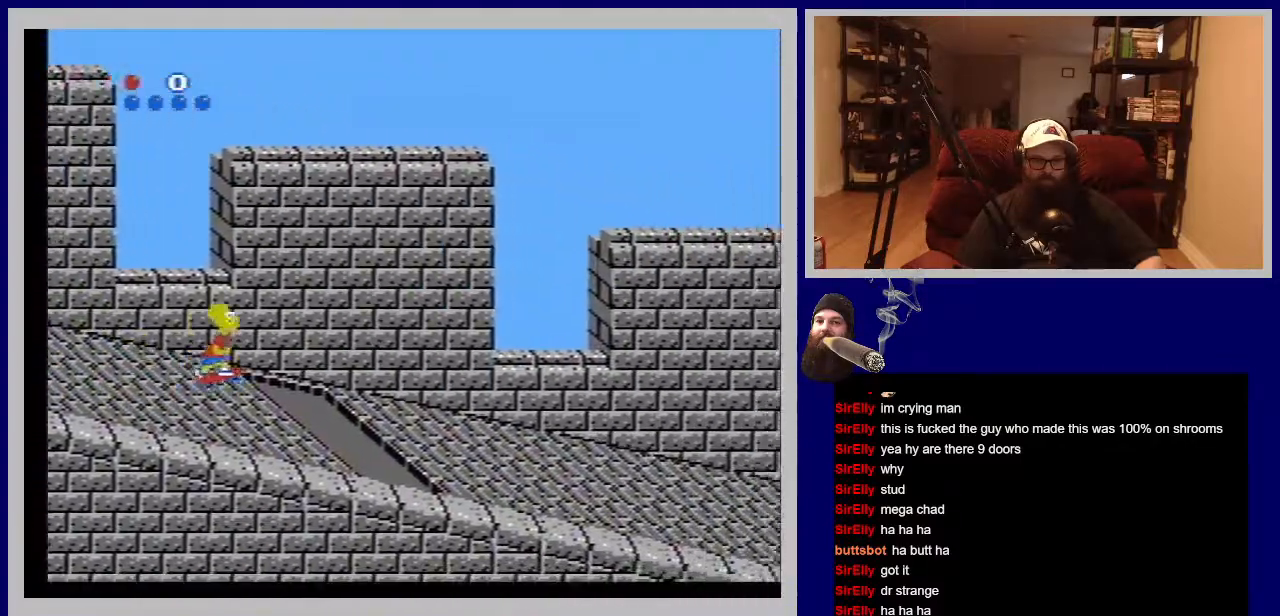
{"buttons": [], "events": [[133, "A", "up"]]}
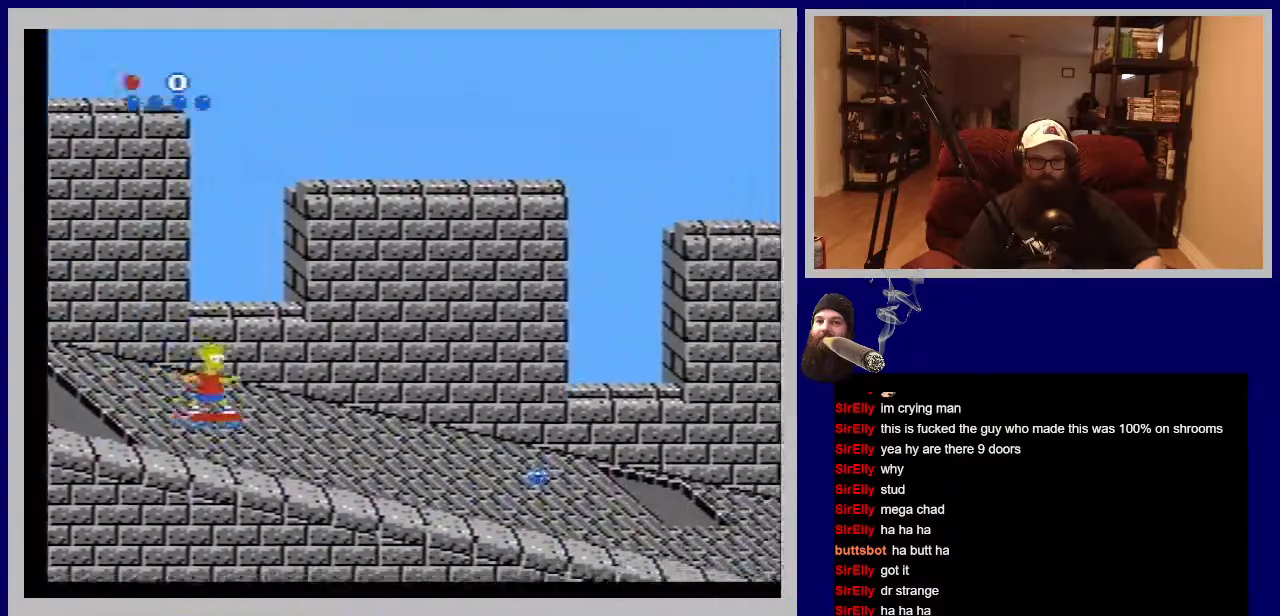
{"buttons": ["A"], "events": [[483, "A", "down"]]}
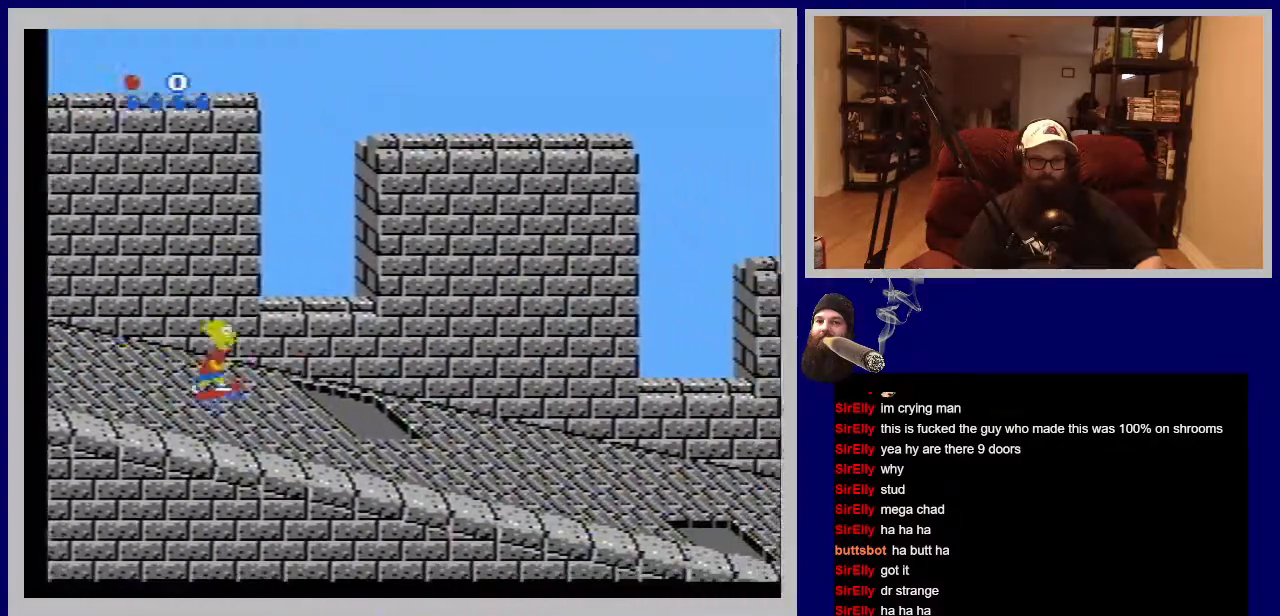
{"buttons": [], "events": [[183, "A", "up"]]}
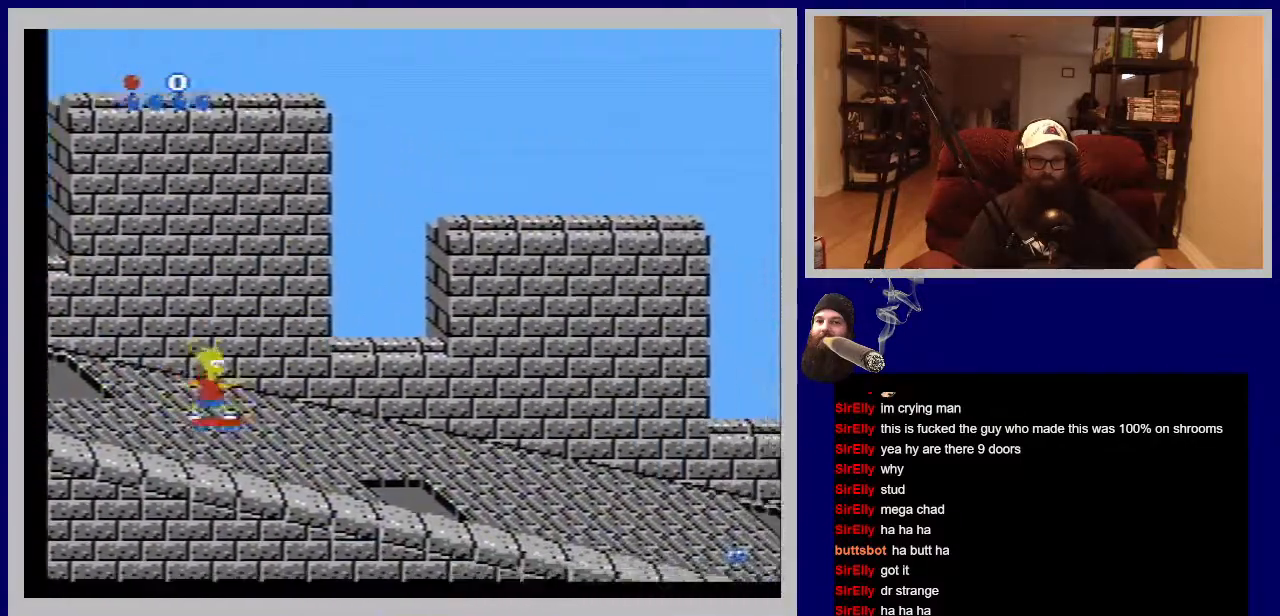
{"buttons": [], "events": []}
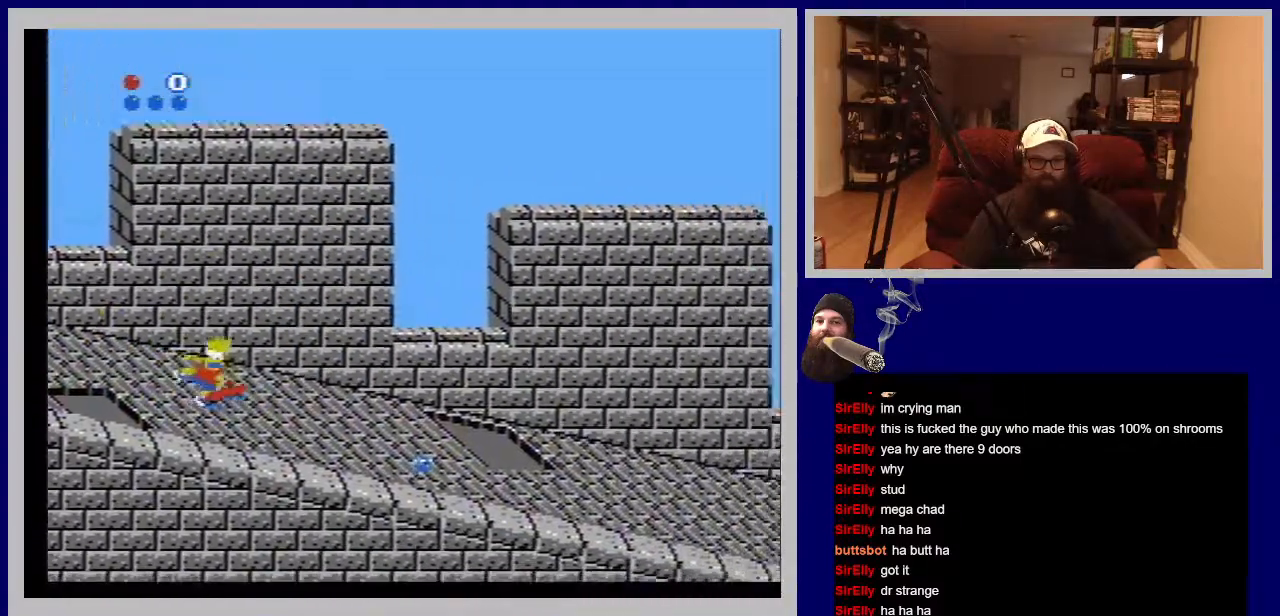
{"buttons": [], "events": [[283, "A", "down"], [483, "A", "up"]]}
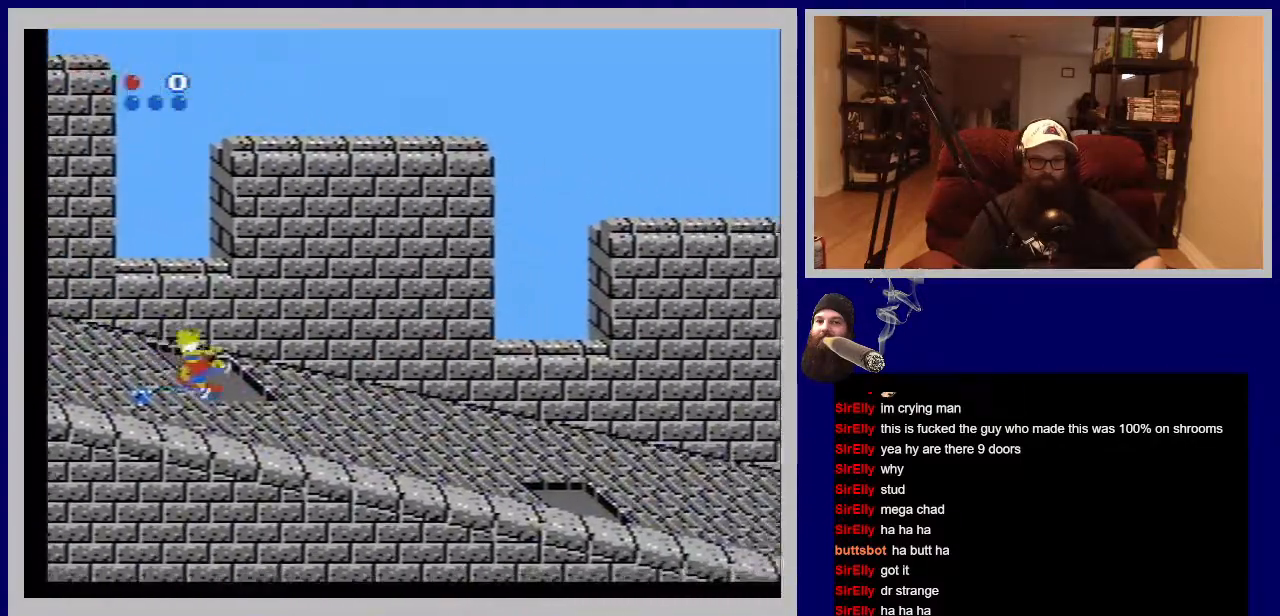
{"buttons": [], "events": []}
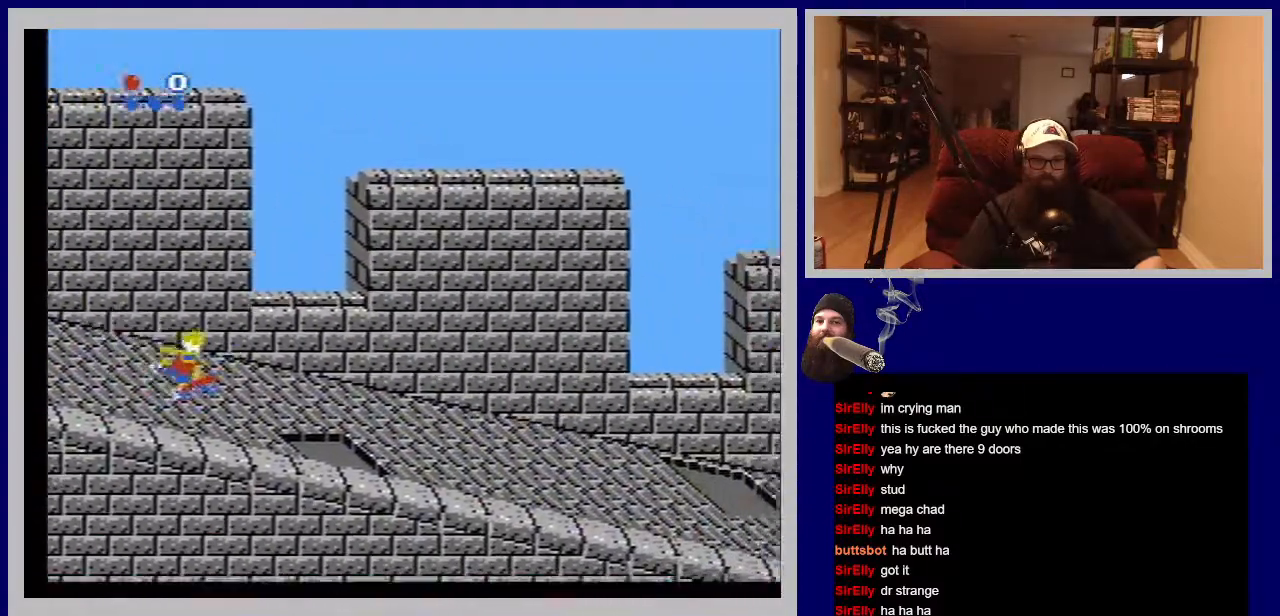
{"buttons": [], "events": []}
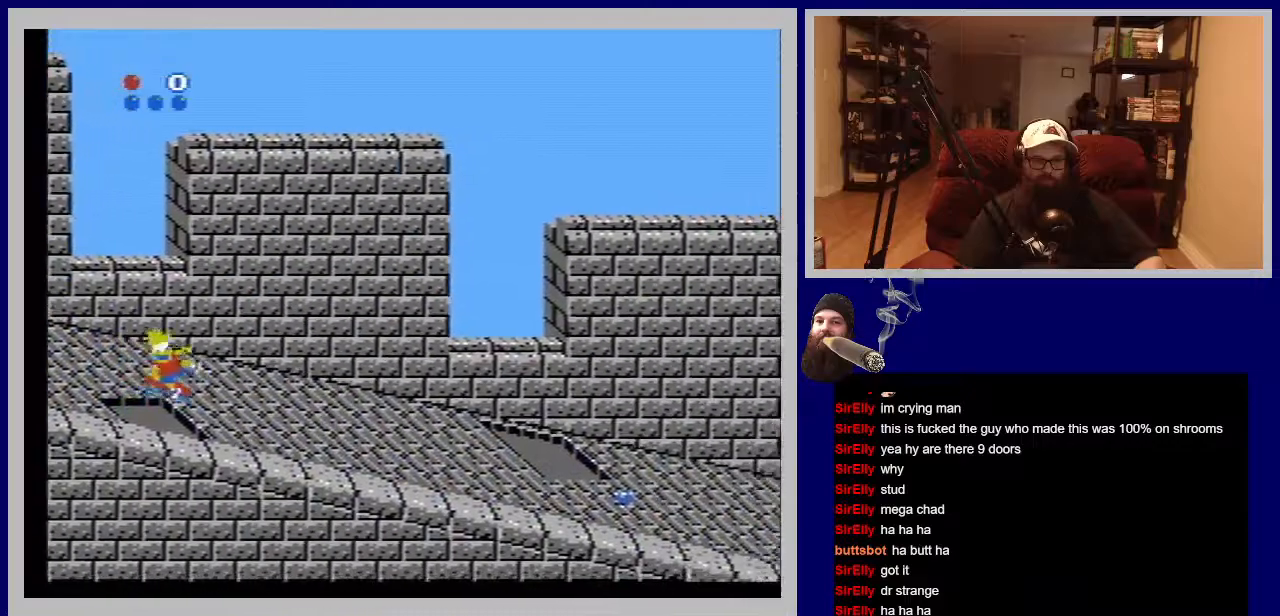
{"buttons": [], "events": []}
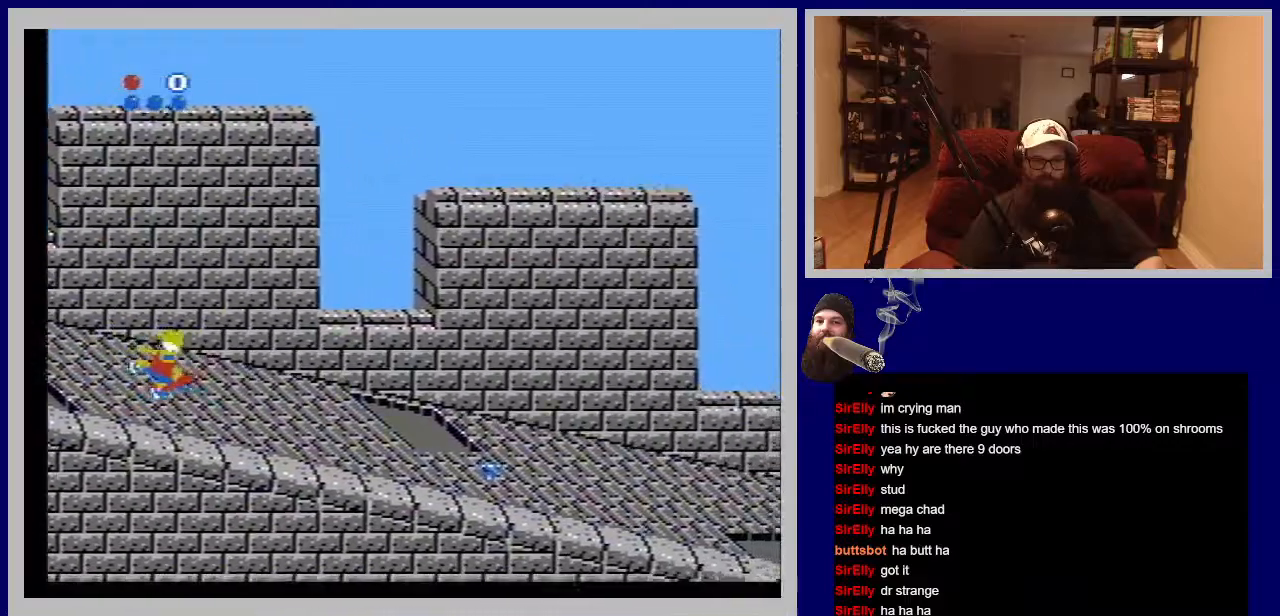
{"buttons": [], "events": [[133, "DPAD_DOWN", "down"], [317, "DPAD_DOWN", "up"]]}
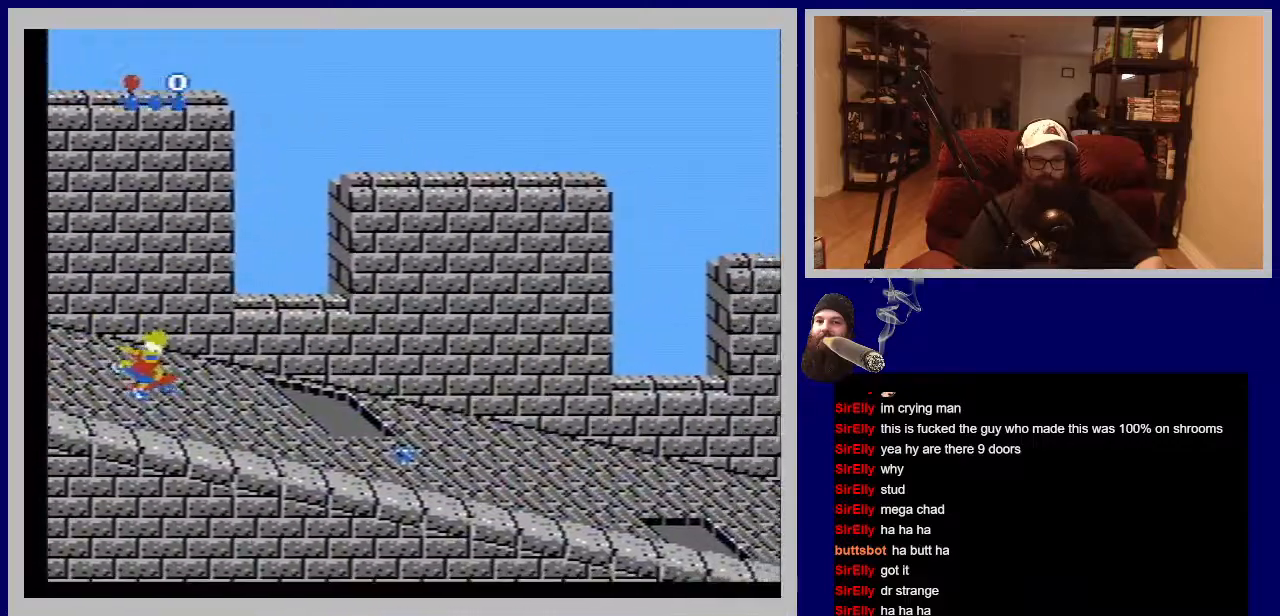
{"buttons": [], "events": [[167, "DPAD_DOWN", "down"], [417, "DPAD_DOWN", "up"]]}
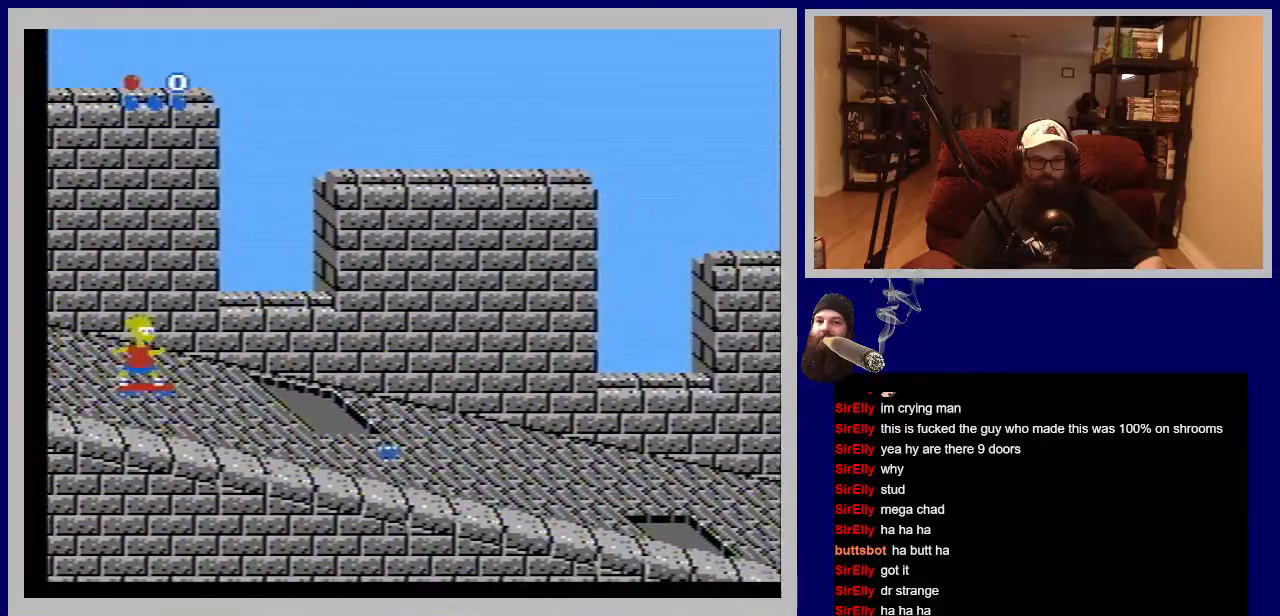
{"buttons": [], "events": [[50, "DPAD_DOWN", "down"], [367, "DPAD_DOWN", "up"]]}
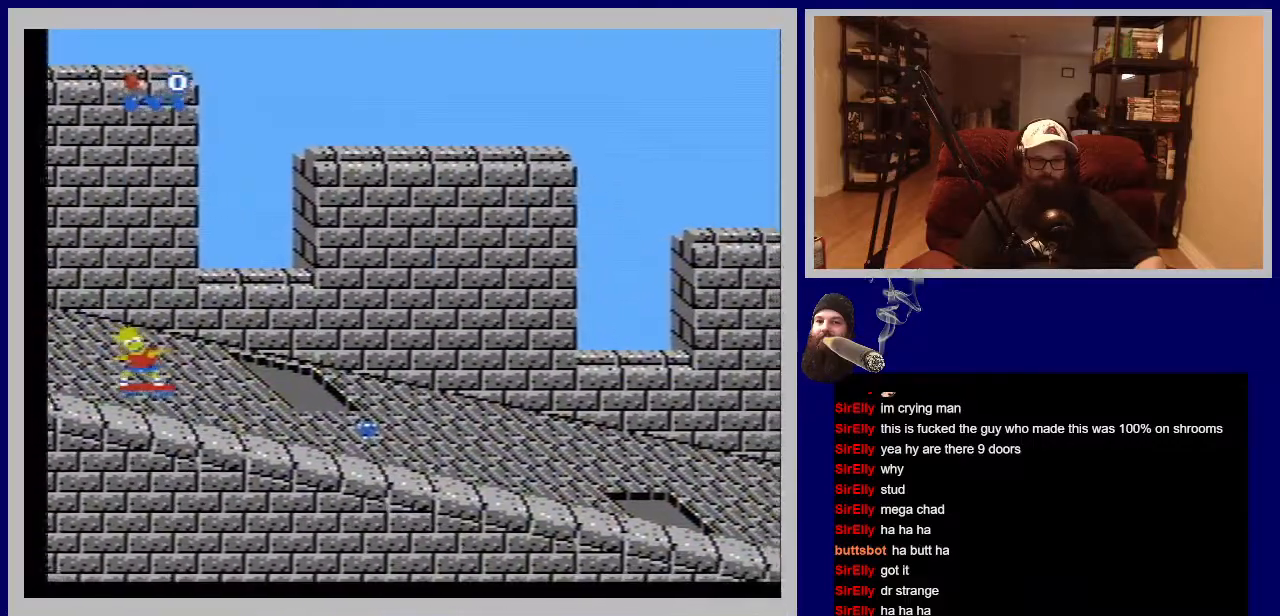
{"buttons": ["DPAD_RIGHT"], "events": [[17, "DPAD_UP", "down"], [50, "DPAD_RIGHT", "down"], [167, "DPAD_UP", "up"]]}
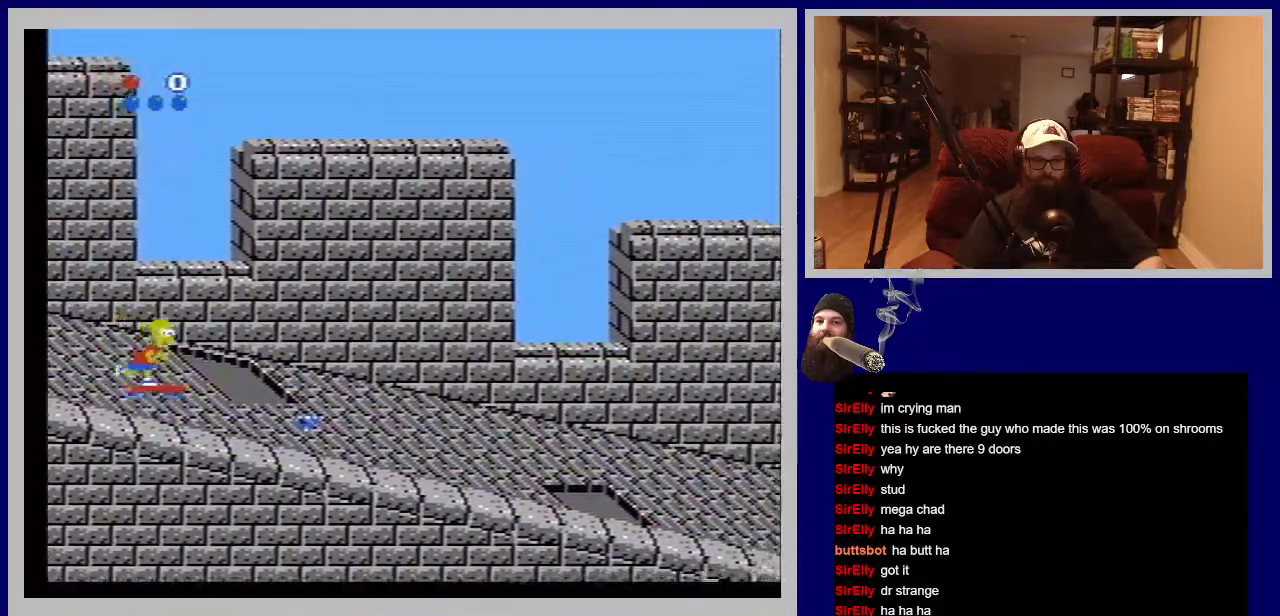
{"buttons": ["DPAD_UP", "DPAD_RIGHT"], "events": [[500, "DPAD_UP", "down"]]}
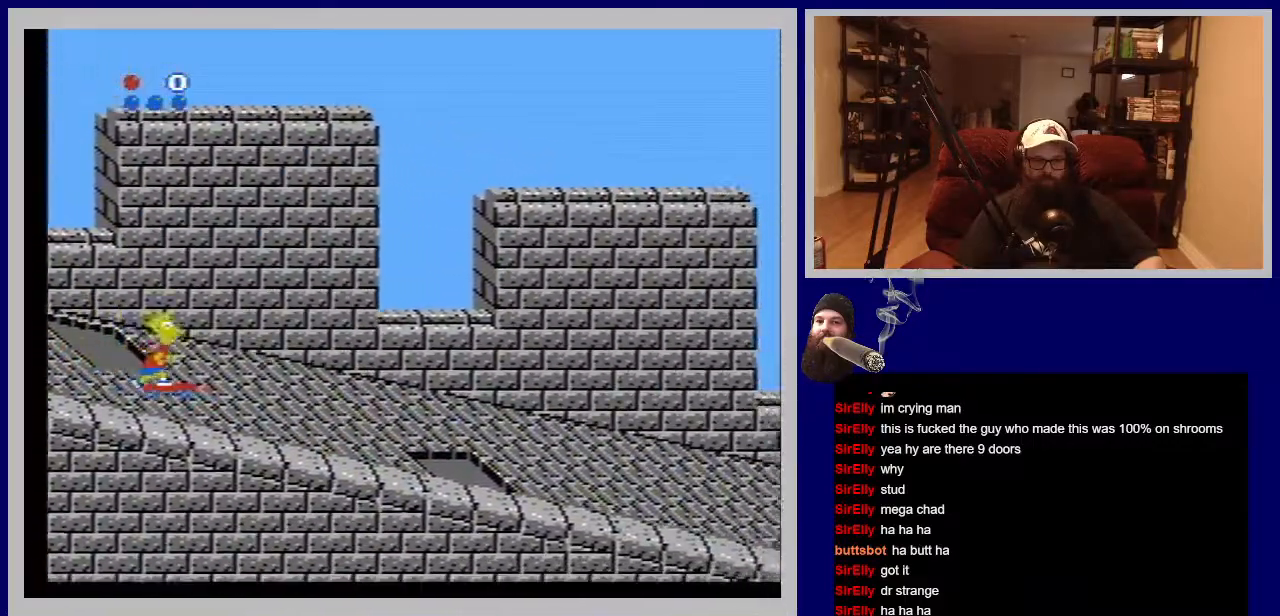
{"buttons": ["DPAD_RIGHT"], "events": [[117, "DPAD_RIGHT", "up"], [417, "DPAD_RIGHT", "down"], [450, "DPAD_UP", "up"]]}
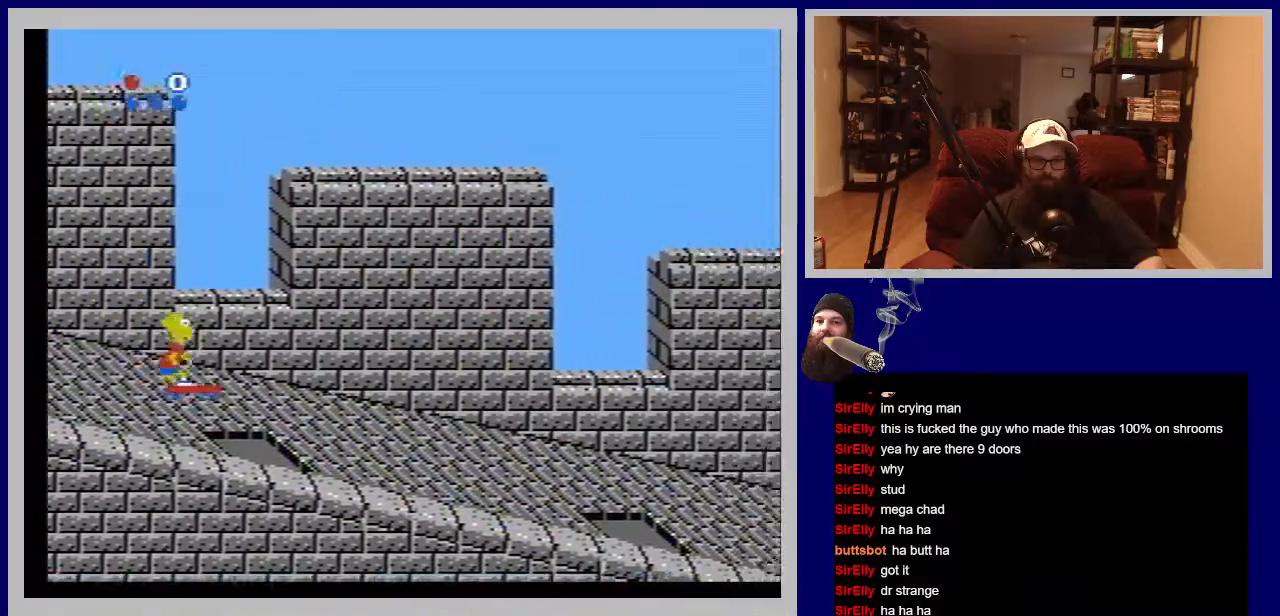
{"buttons": [], "events": [[383, "DPAD_RIGHT", "up"]]}
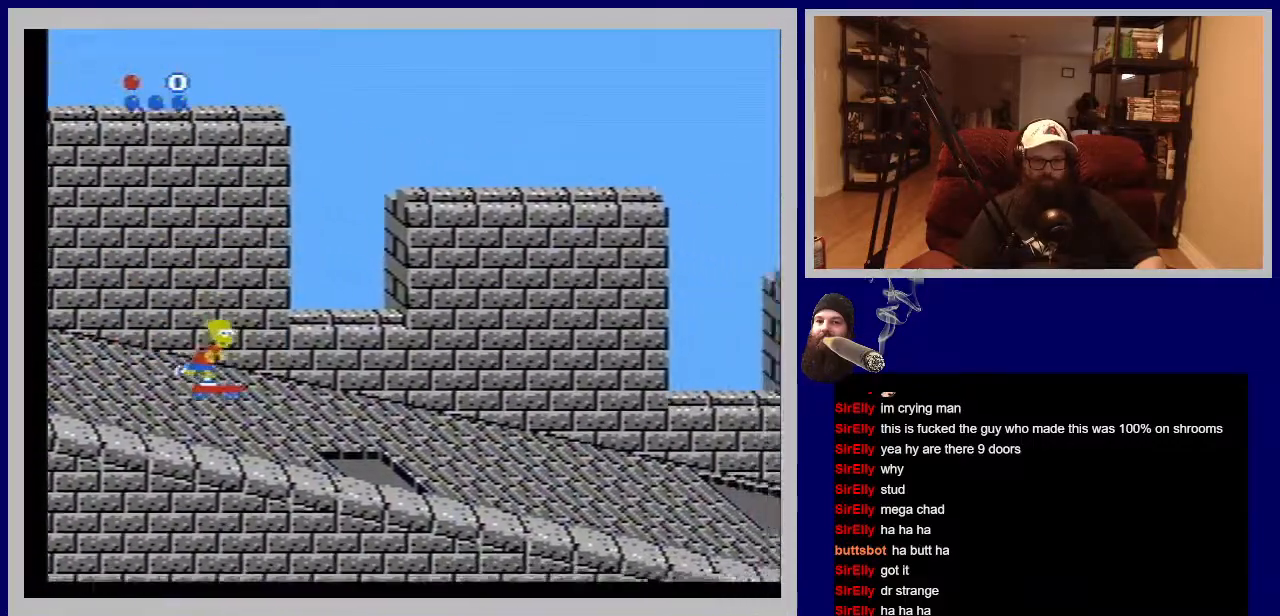
{"buttons": ["DPAD_RIGHT"], "events": [[133, "DPAD_RIGHT", "down"]]}
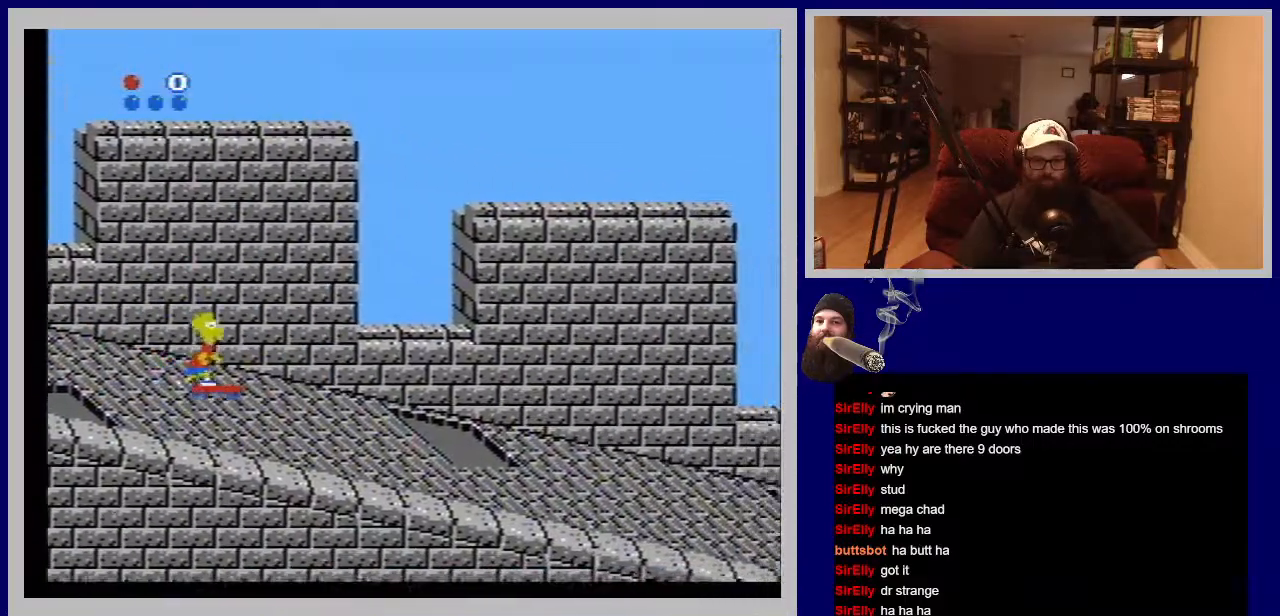
{"buttons": [], "events": [[183, "A", "down"], [400, "A", "up"], [500, "DPAD_RIGHT", "up"]]}
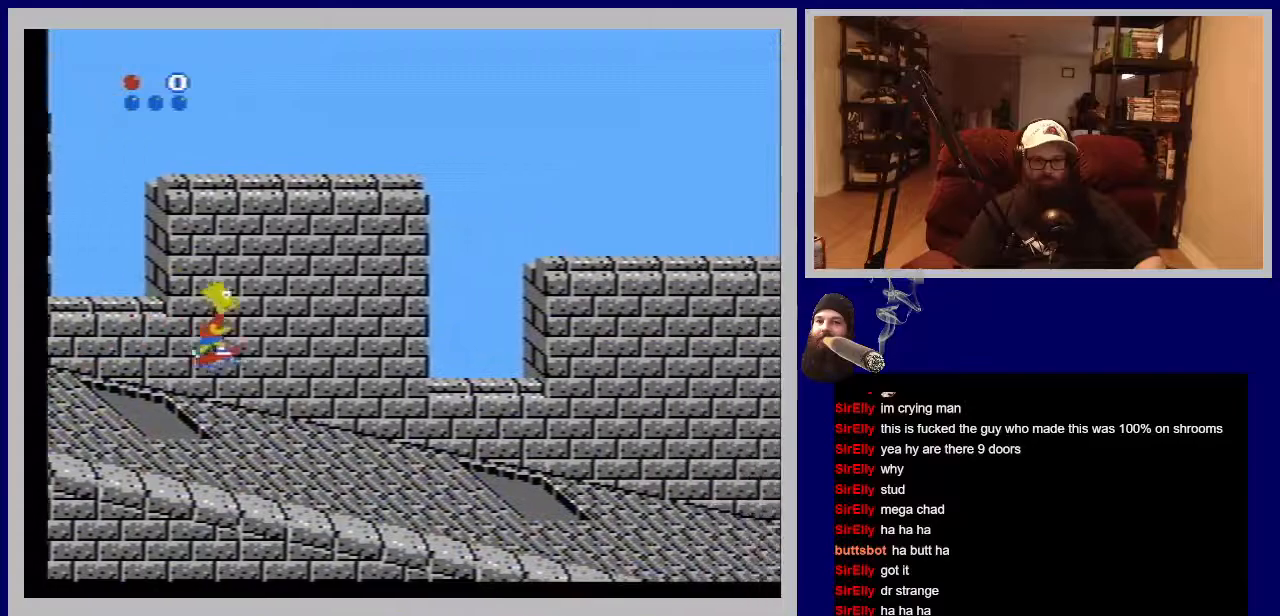
{"buttons": ["A"], "events": [[350, "A", "down"]]}
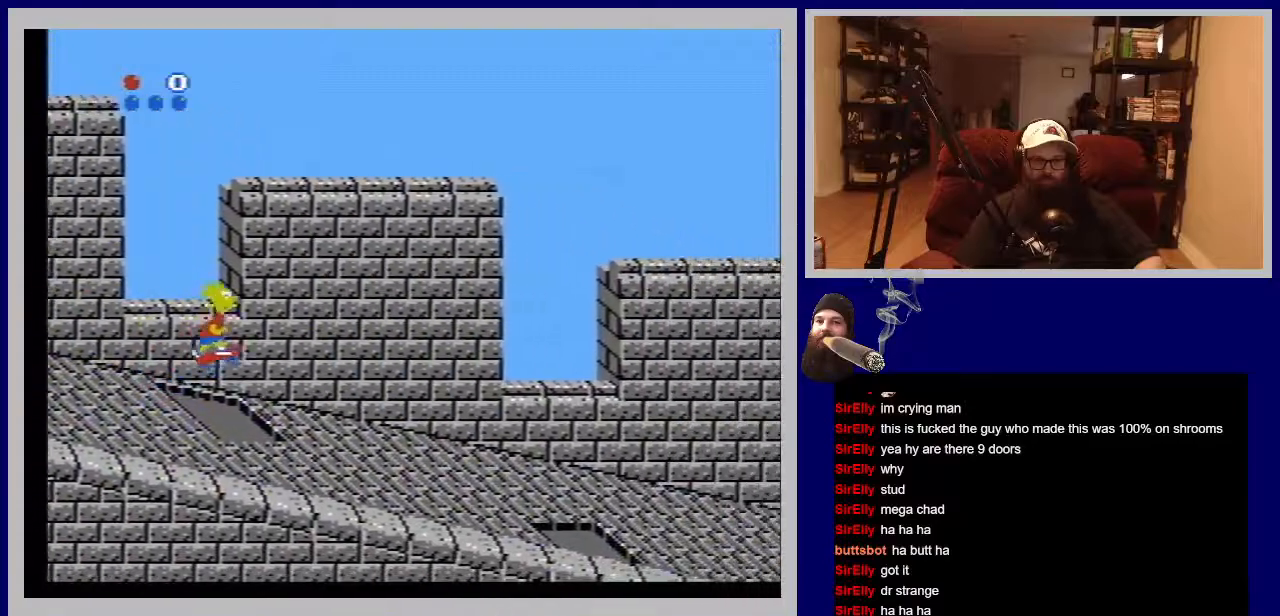
{"buttons": [], "events": [[33, "A", "up"]]}
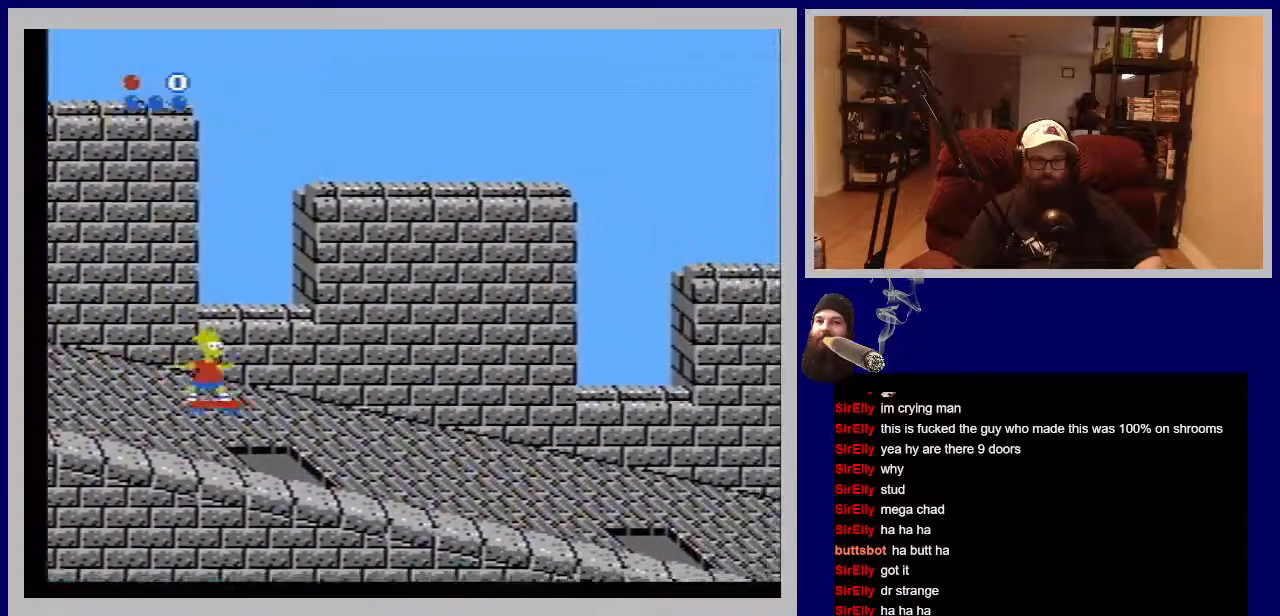
{"buttons": [], "events": []}
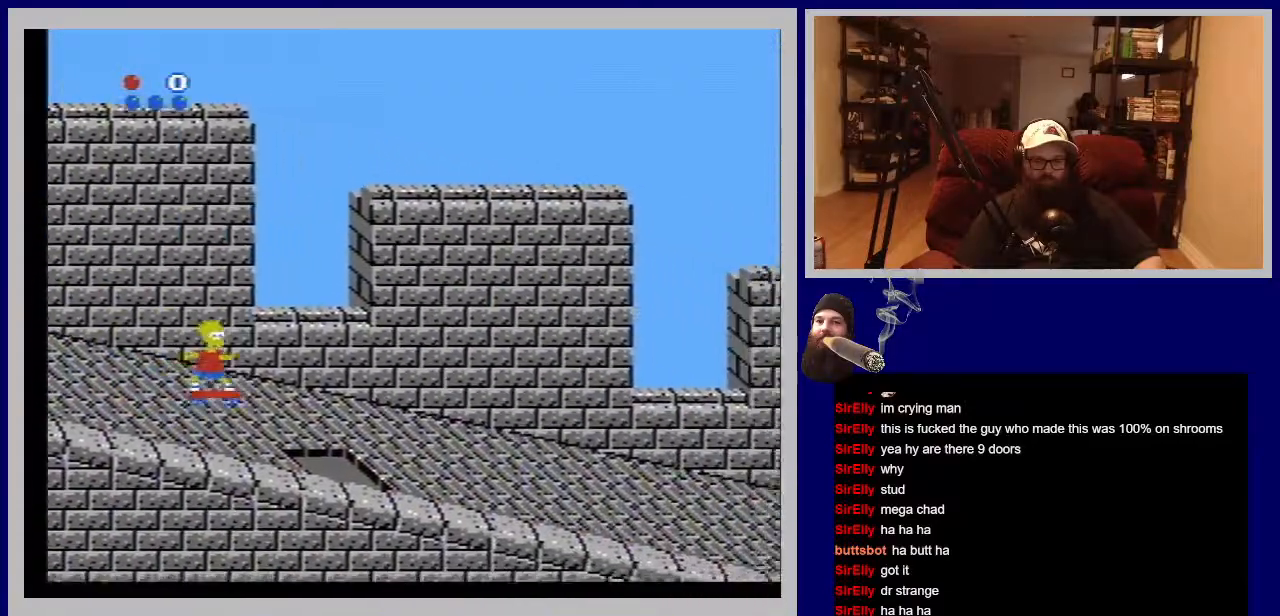
{"buttons": [], "events": []}
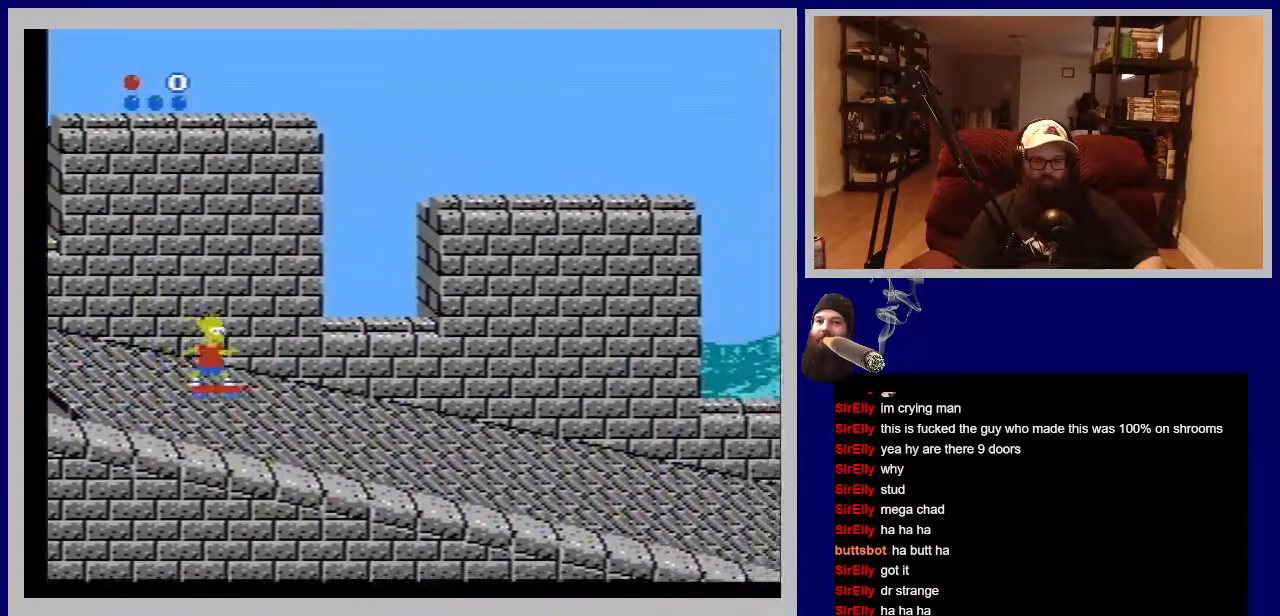
{"buttons": [], "events": []}
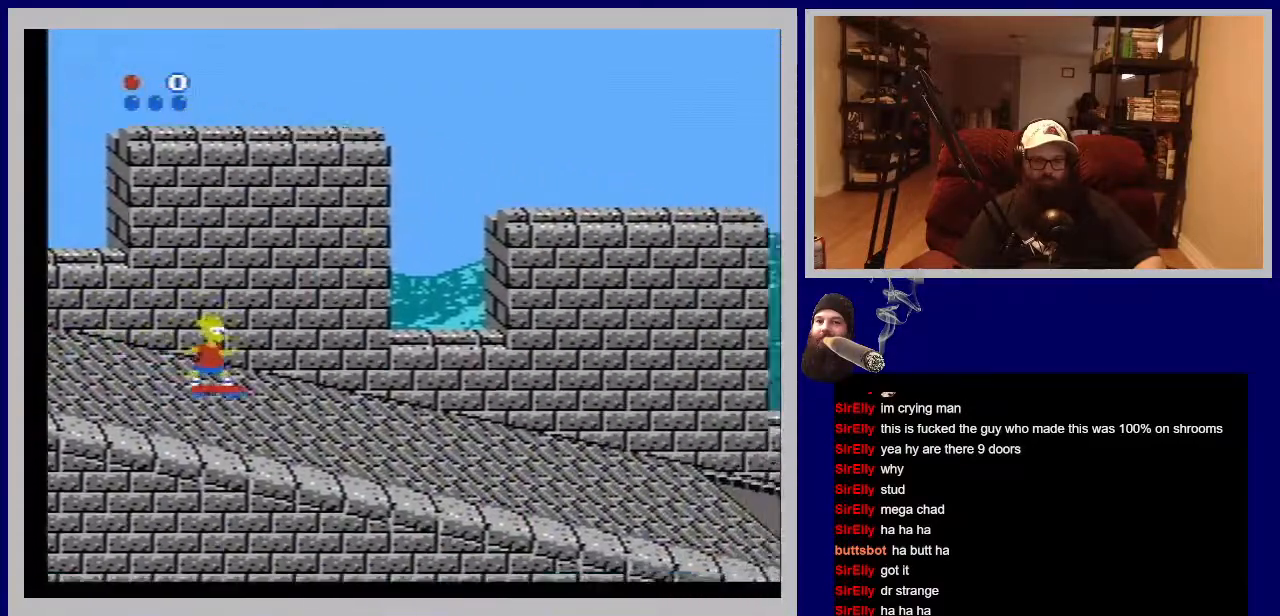
{"buttons": [], "events": []}
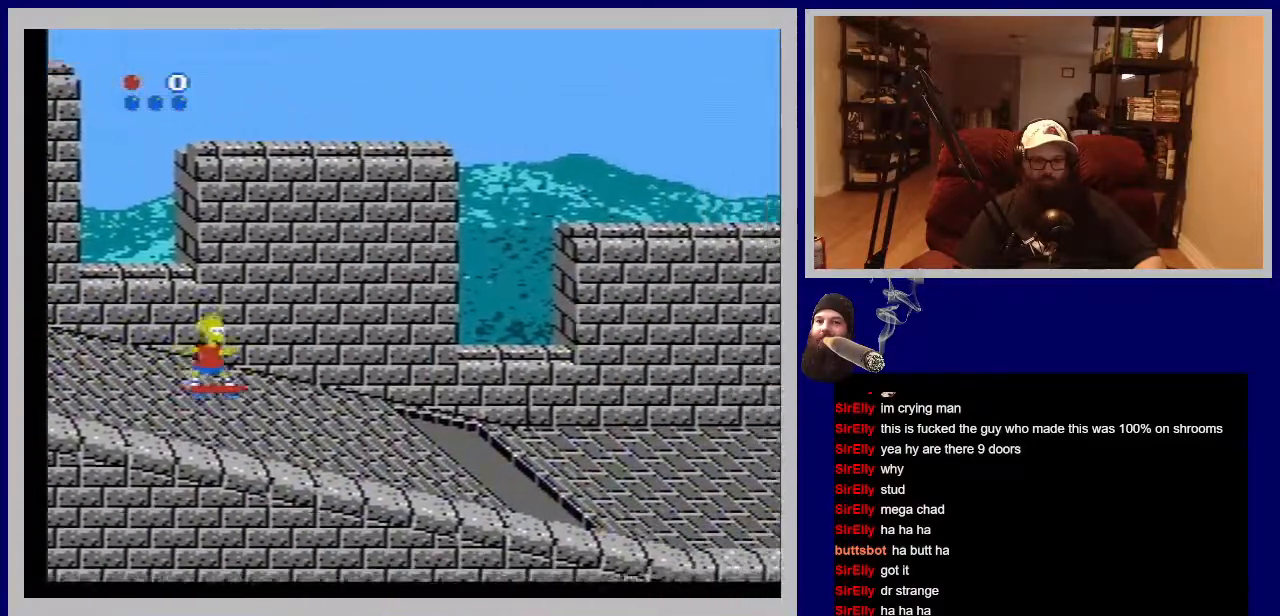
{"buttons": [], "events": [[250, "A", "down"], [450, "A", "up"]]}
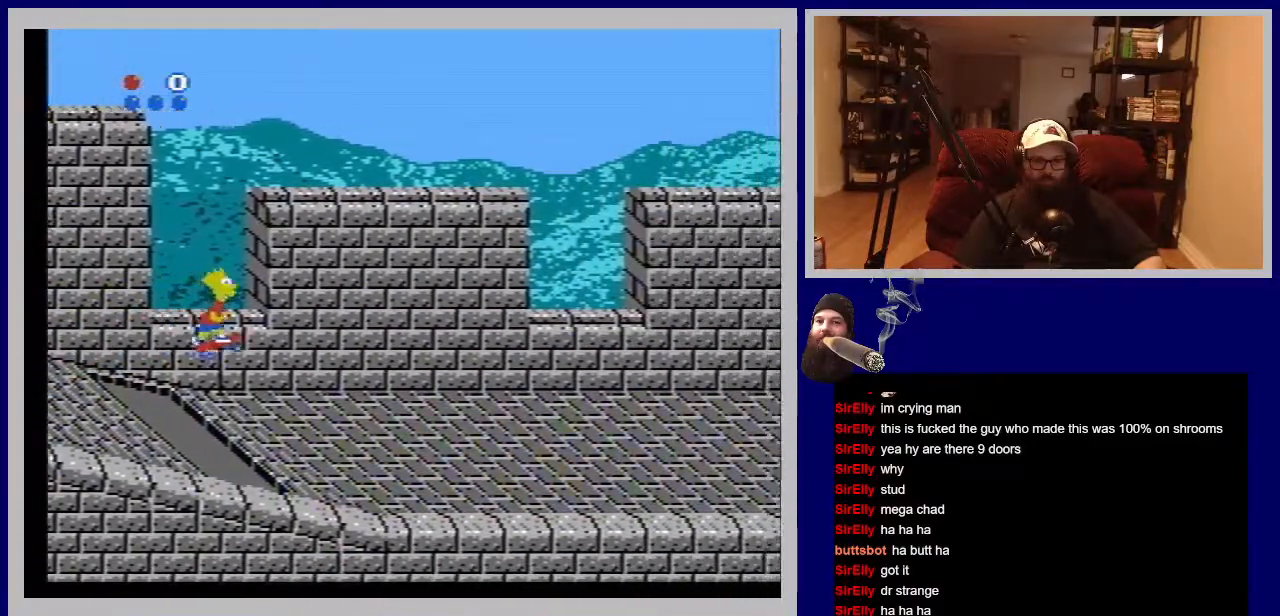
{"buttons": [], "events": []}
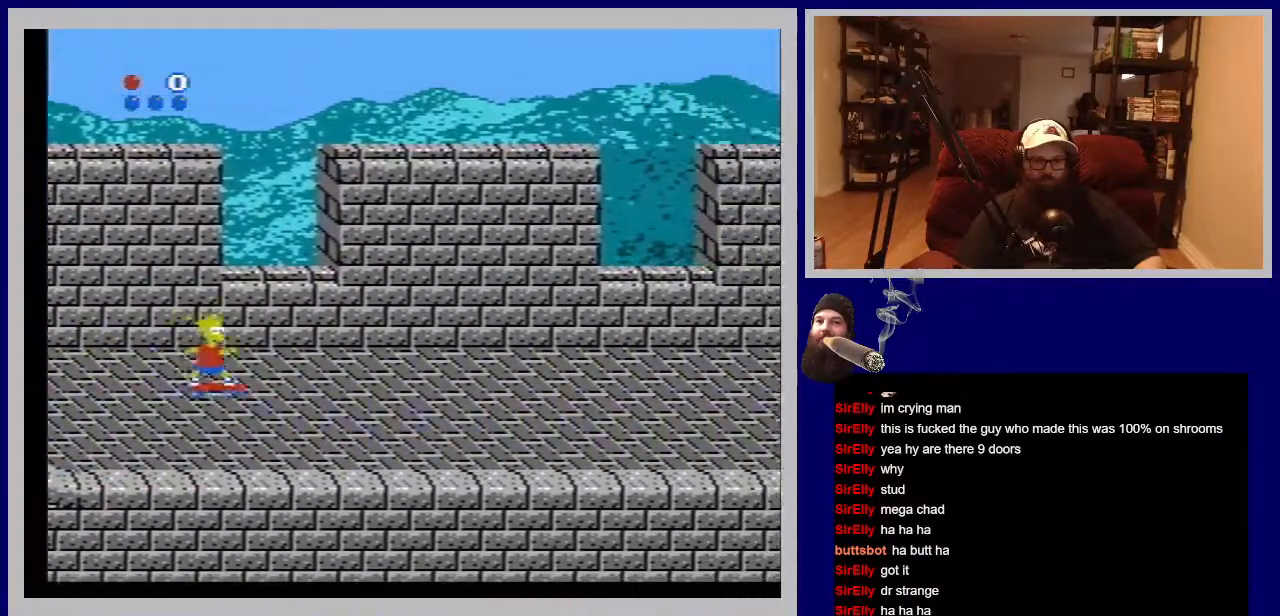
{"buttons": [], "events": []}
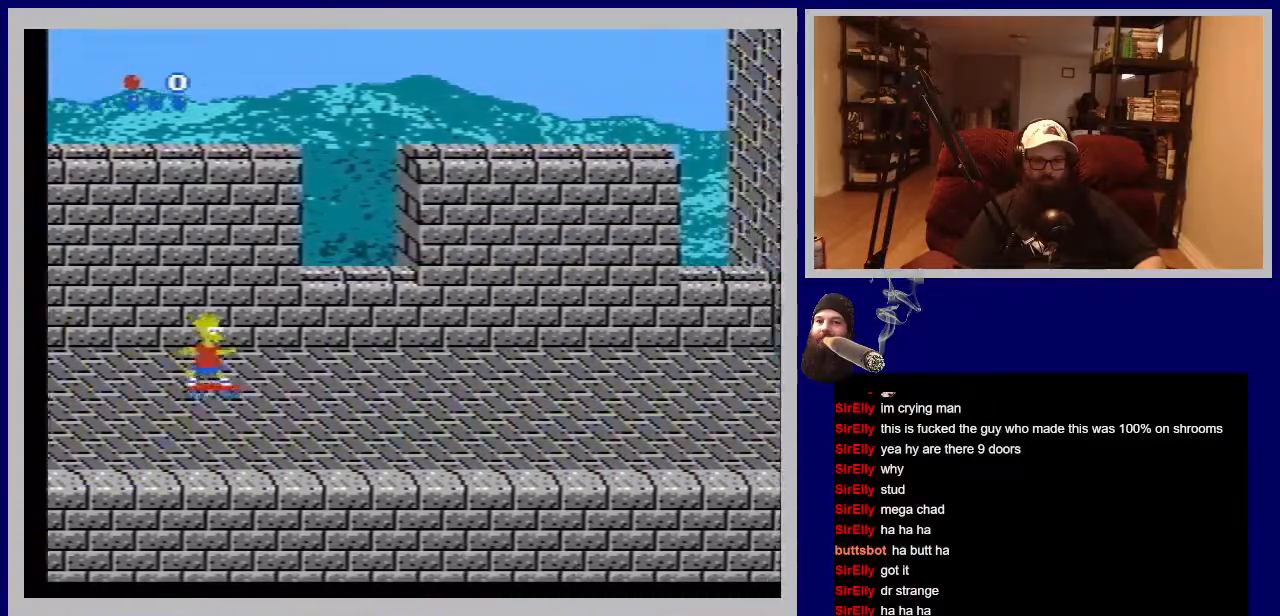
{"buttons": [], "events": []}
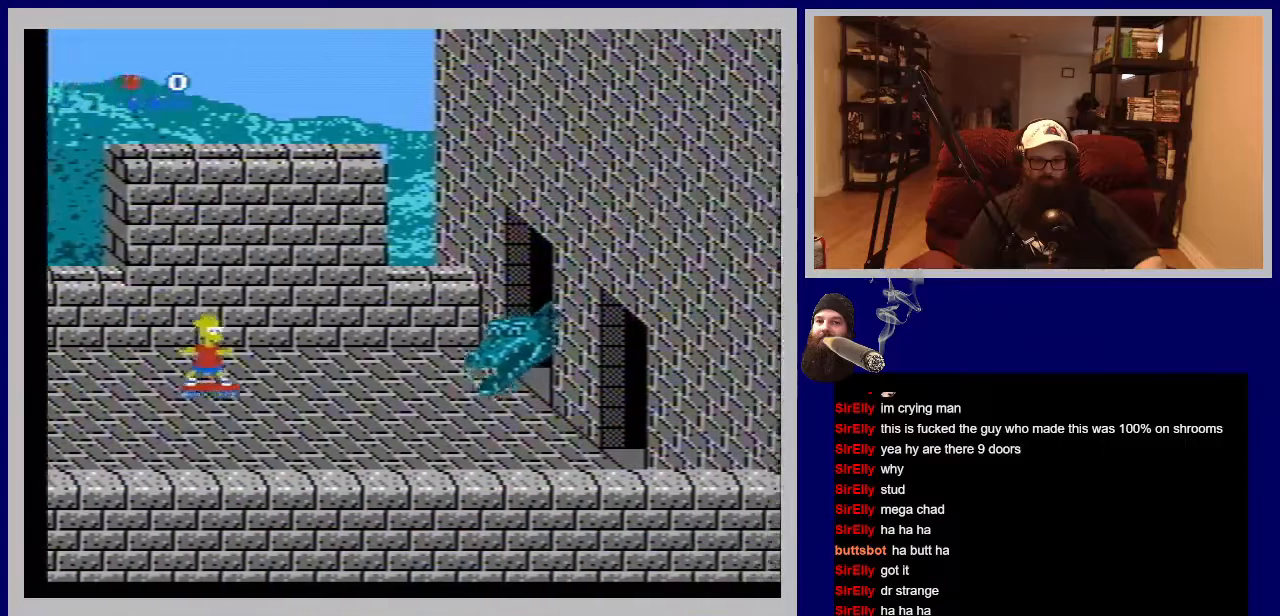
{"buttons": ["DPAD_DOWN"], "events": [[67, "DPAD_DOWN", "down"]]}
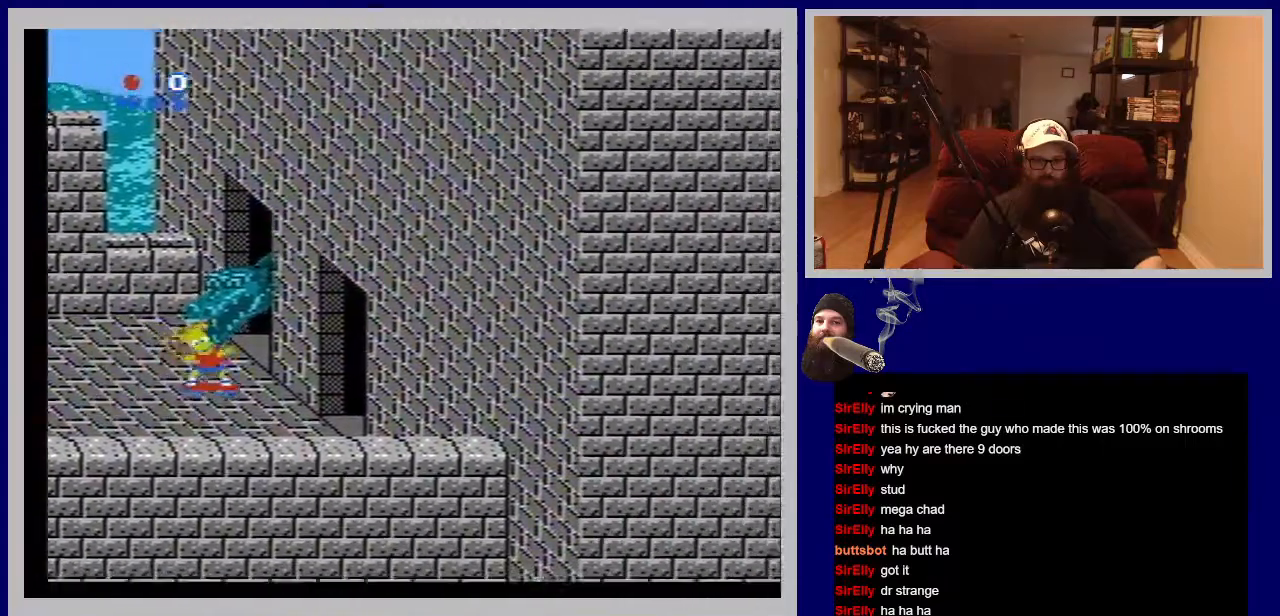
{"buttons": [], "events": [[317, "DPAD_DOWN", "up"], [383, "DPAD_UP", "down"], [500, "DPAD_UP", "up"]]}